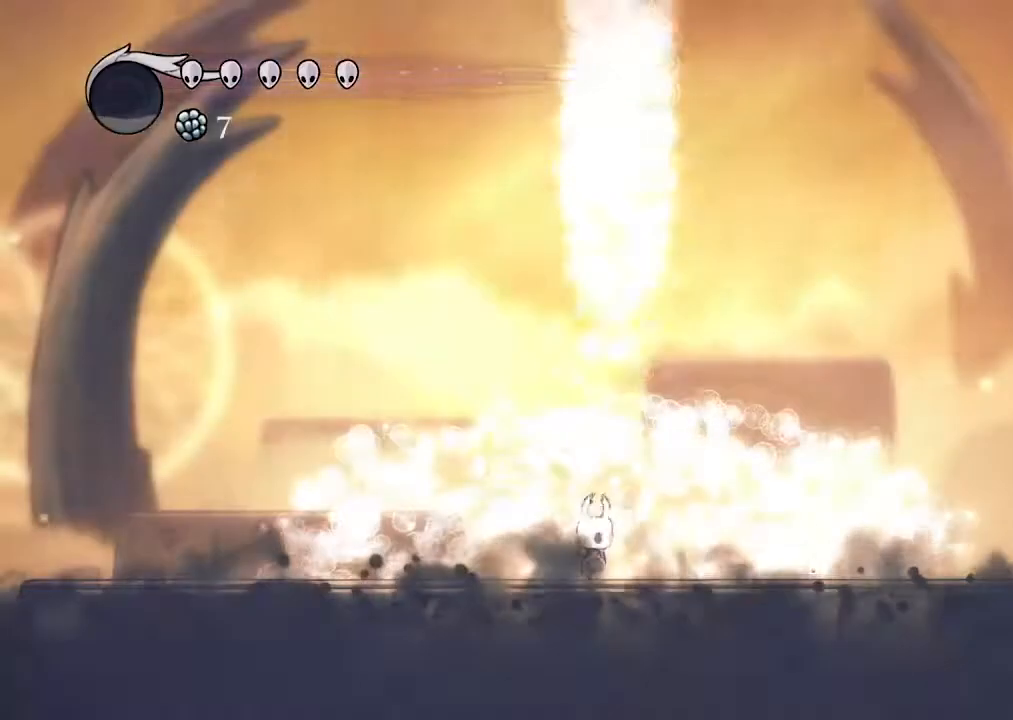
Gameplay with a controller (Xbox layout); each line is a JSON object with the inputs held at the frame after it (dt_ms = milliseconds from this image to that frame). "events" lists button and stick changes between this image and that frame as [ms after this image, input, new state], when the widget could be followed in between. Not read: A SELECT START.
{"dt_ms": 500, "buttons": ["DPAD_RIGHT"], "left_stick": "center", "right_stick": "center", "events": [[33, "DPAD_LEFT", "down"], [200, "DPAD_LEFT", "up"], [233, "DPAD_RIGHT", "down"]]}
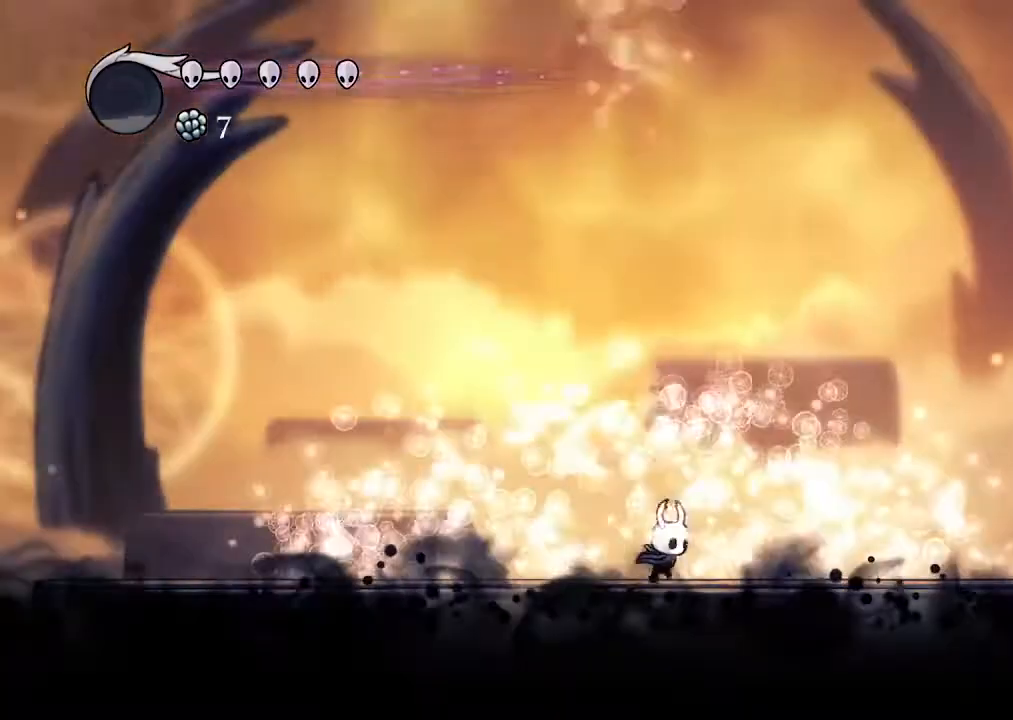
{"dt_ms": 1000, "buttons": [], "left_stick": "center", "right_stick": "center"}
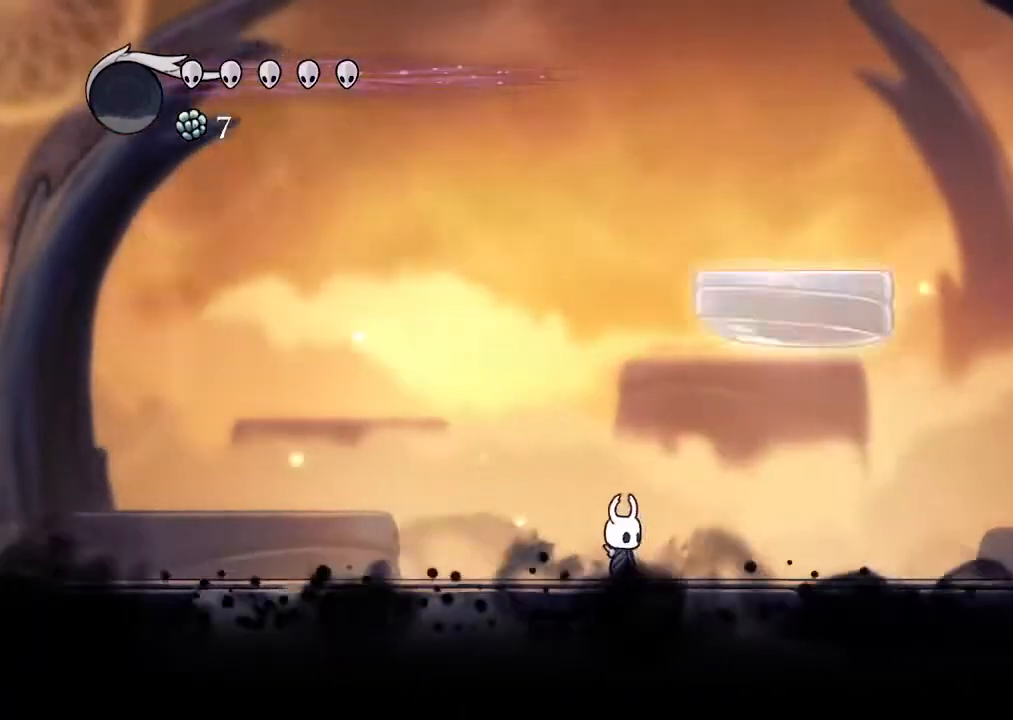
{"dt_ms": 500, "buttons": ["DPAD_RIGHT"], "left_stick": "center", "right_stick": "center", "events": [[400, "DPAD_RIGHT", "down"]]}
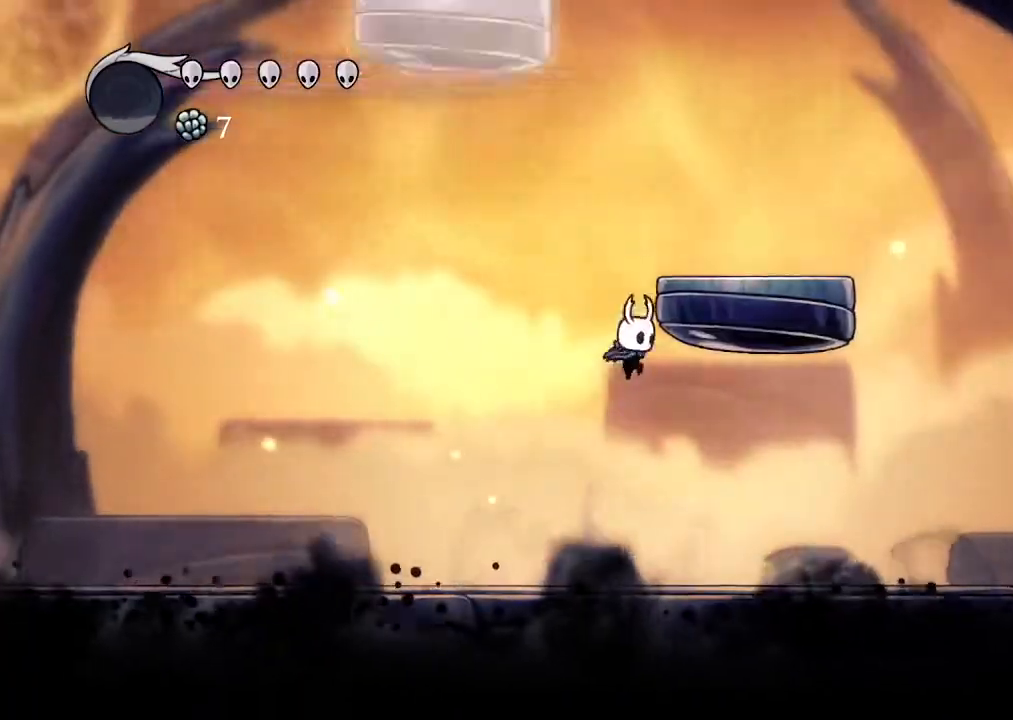
{"dt_ms": 1000, "buttons": ["DPAD_RIGHT"], "left_stick": "center", "right_stick": "center"}
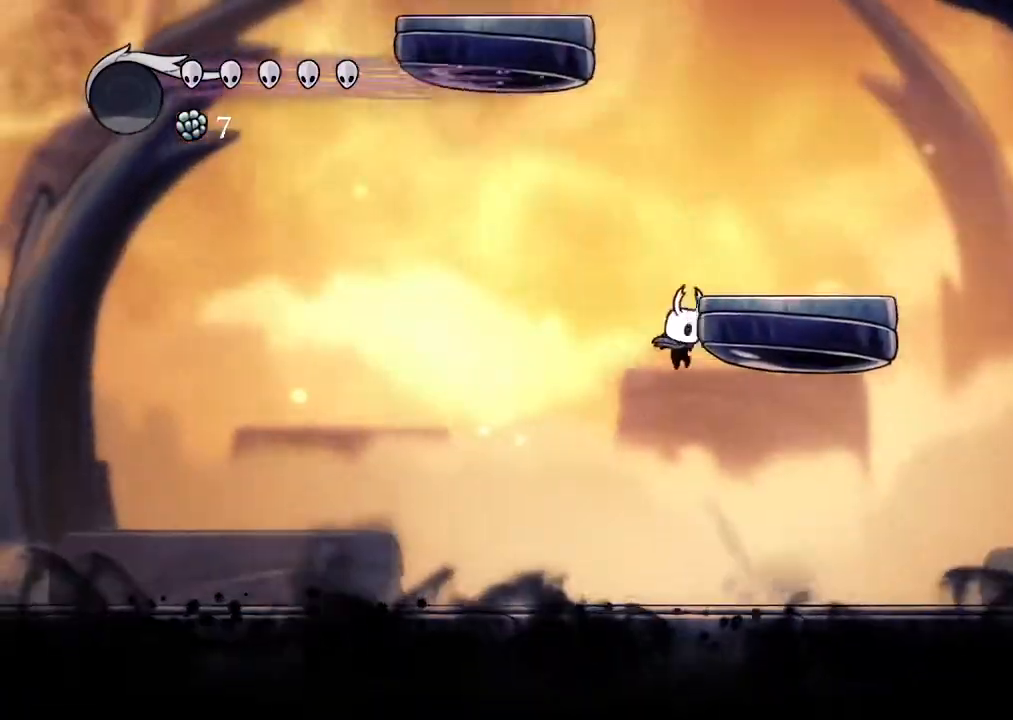
{"dt_ms": 500, "buttons": ["DPAD_RIGHT"], "left_stick": "center", "right_stick": "center"}
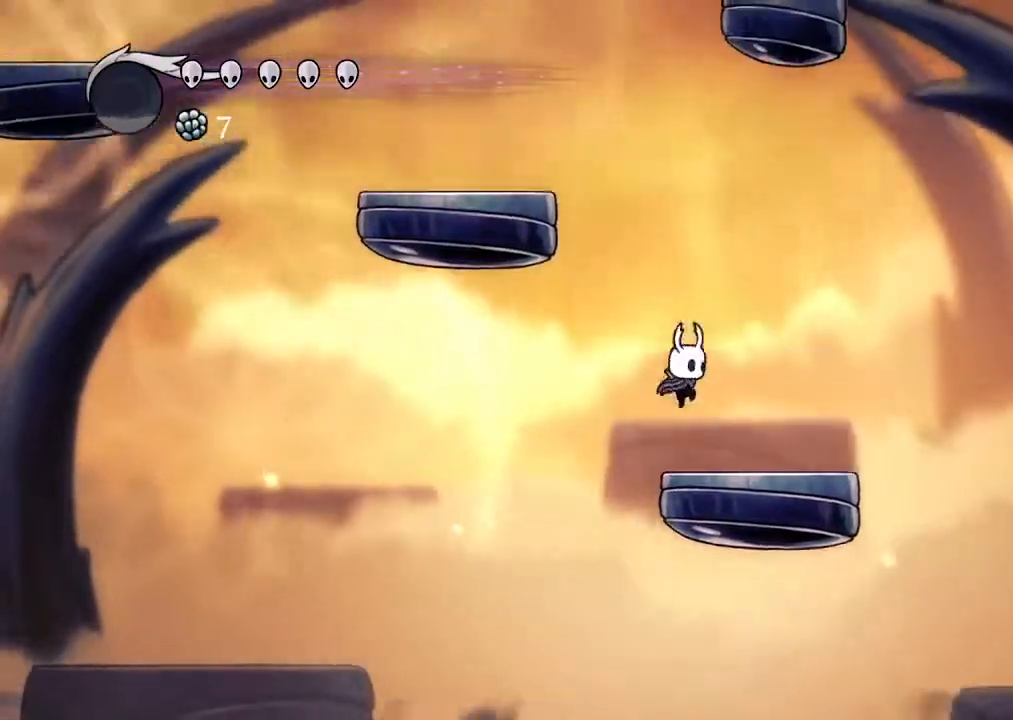
{"dt_ms": 500, "buttons": ["DPAD_LEFT"], "left_stick": "center", "right_stick": "center", "events": [[33, "DPAD_RIGHT", "up"], [200, "DPAD_LEFT", "down"]]}